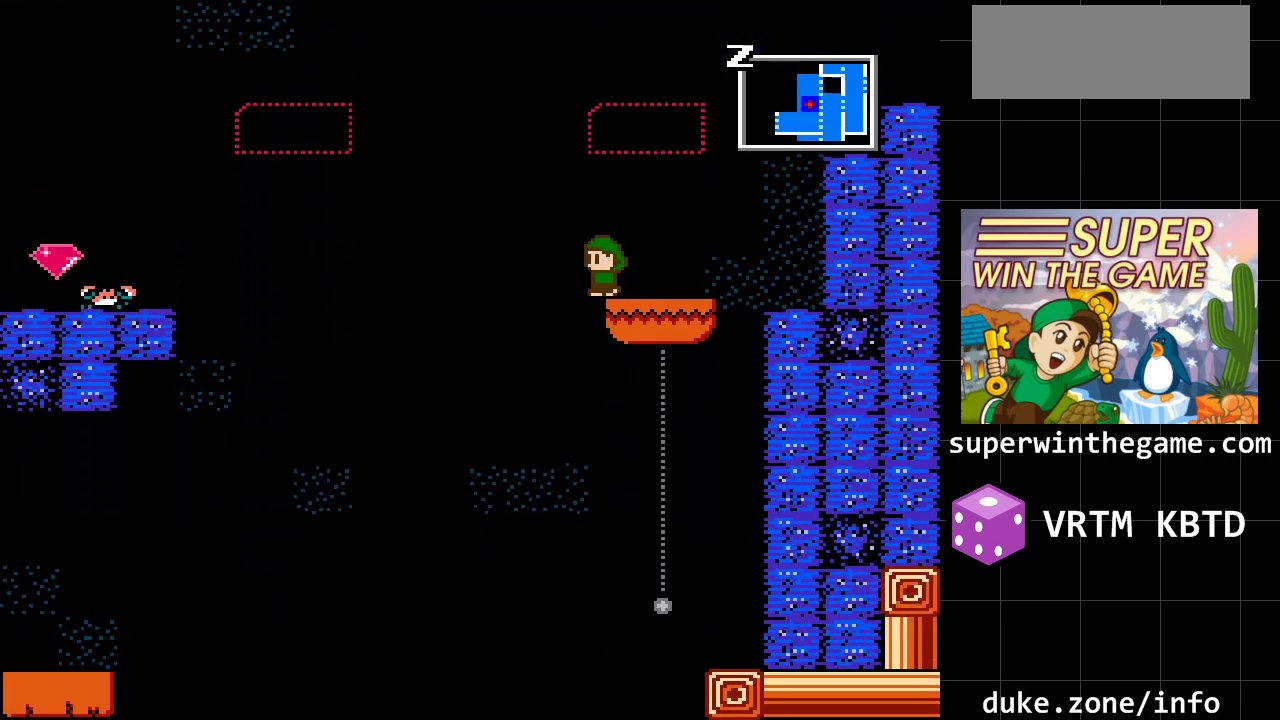
Gameplay with a controller (Xbox layout); each line is a JSON object with the inputs held at the frame after it. "events" lists button and stick changes between this image and that frame as [ms after this image, input, new state], when the widget could be followed in between. Not read: L1 L2 L3 R1 R2 R3.
{"buttons": ["A", "DPAD_LEFT"], "events": [[50, "A", "down"]]}
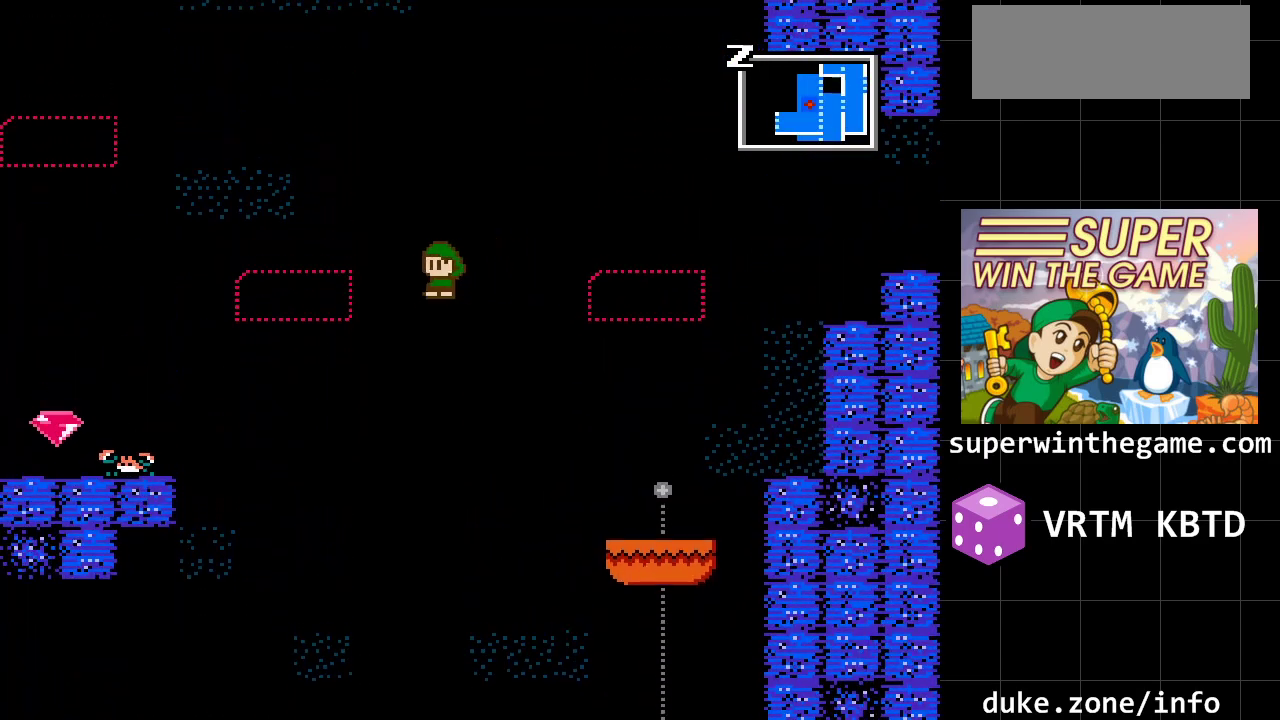
{"buttons": ["A", "DPAD_LEFT"], "events": [[133, "A", "up"], [283, "A", "down"]]}
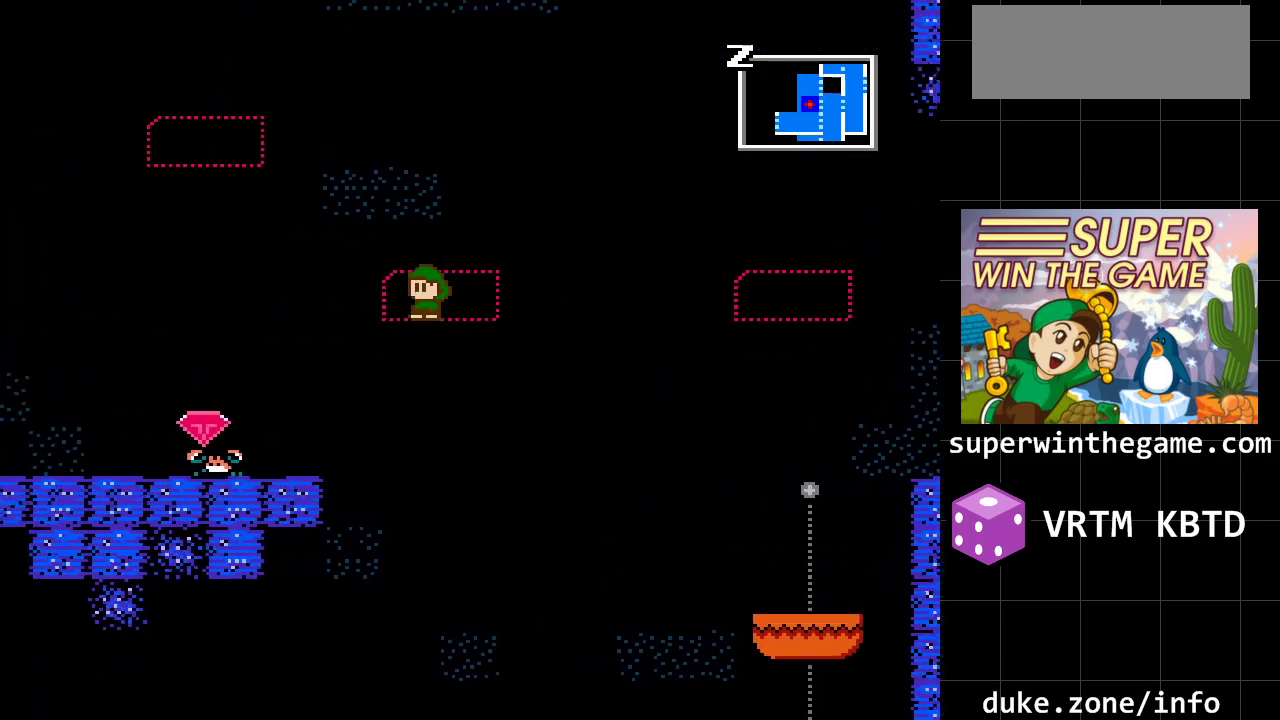
{"buttons": [], "events": [[267, "A", "up"], [450, "DPAD_LEFT", "up"]]}
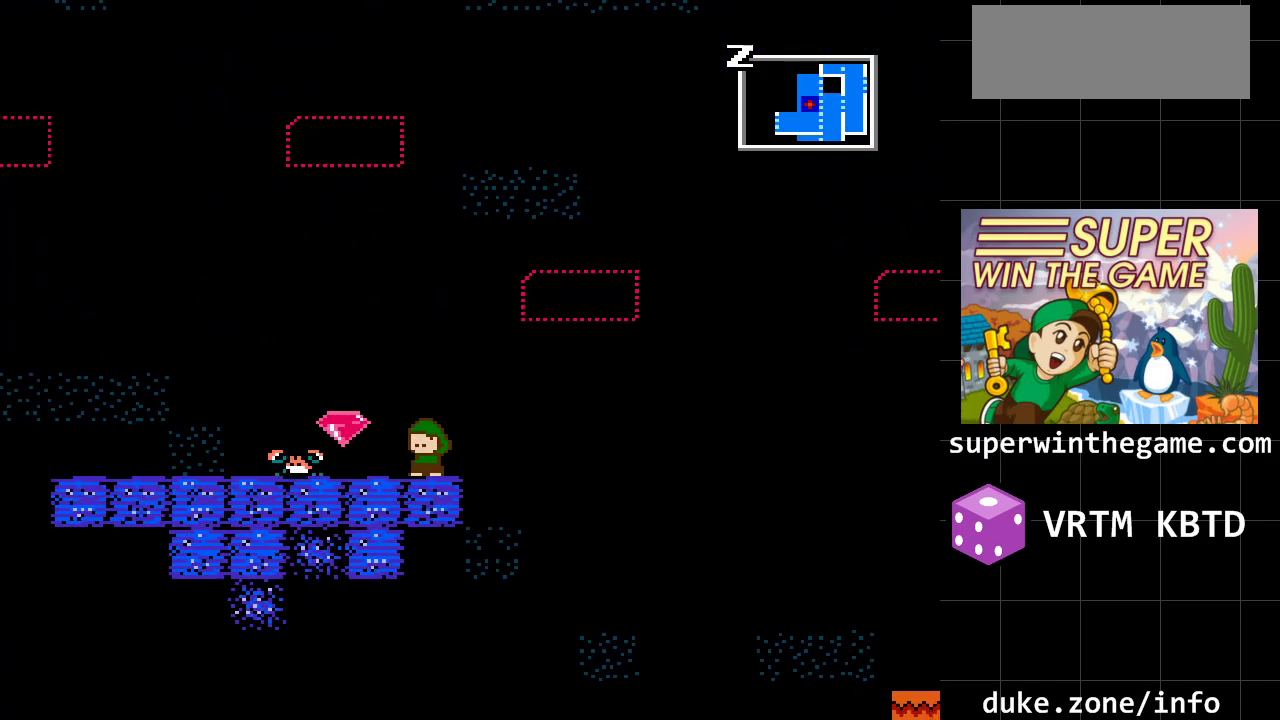
{"buttons": [], "events": [[150, "DPAD_LEFT", "down"], [400, "DPAD_LEFT", "up"]]}
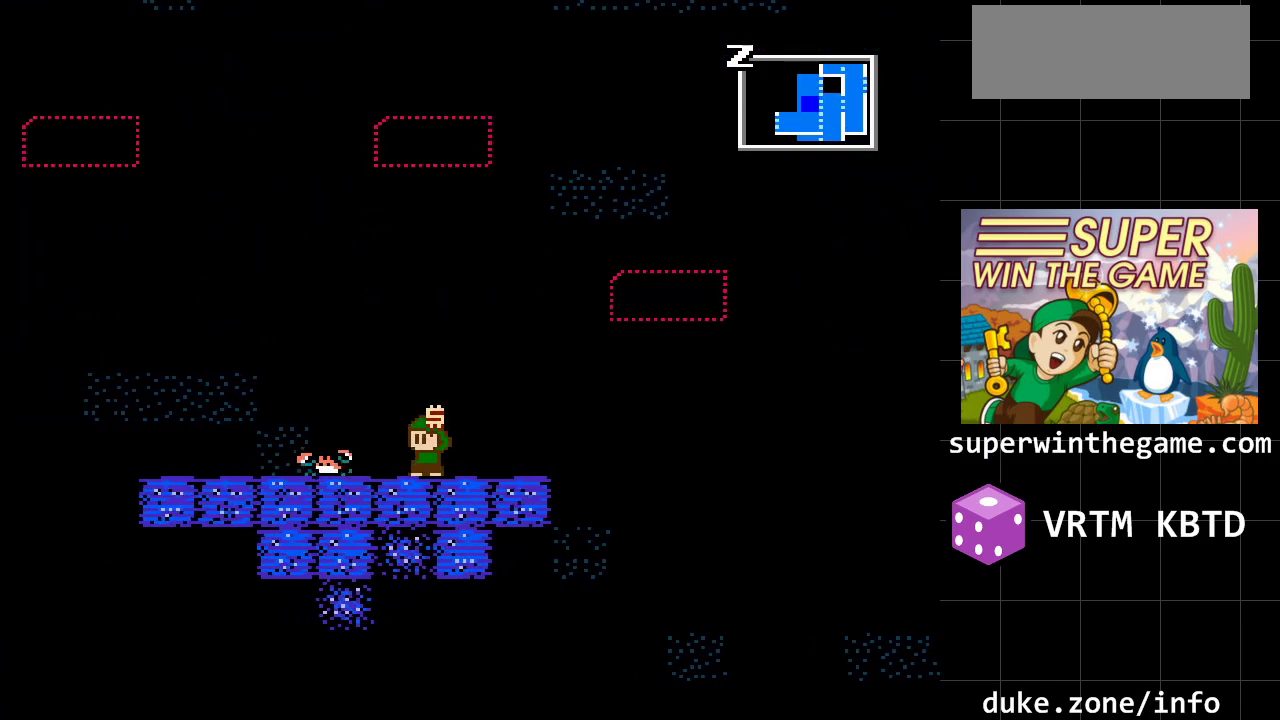
{"buttons": [], "events": [[283, "DPAD_LEFT", "down"], [483, "DPAD_LEFT", "up"]]}
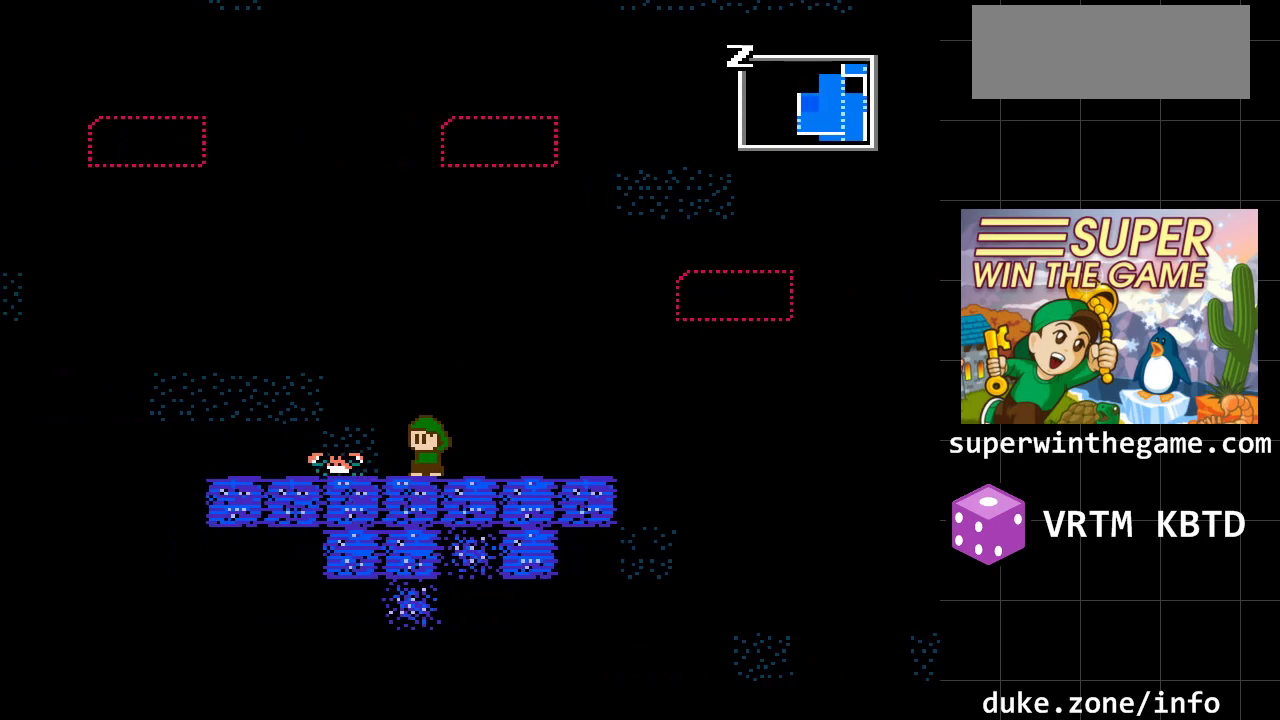
{"buttons": [], "events": []}
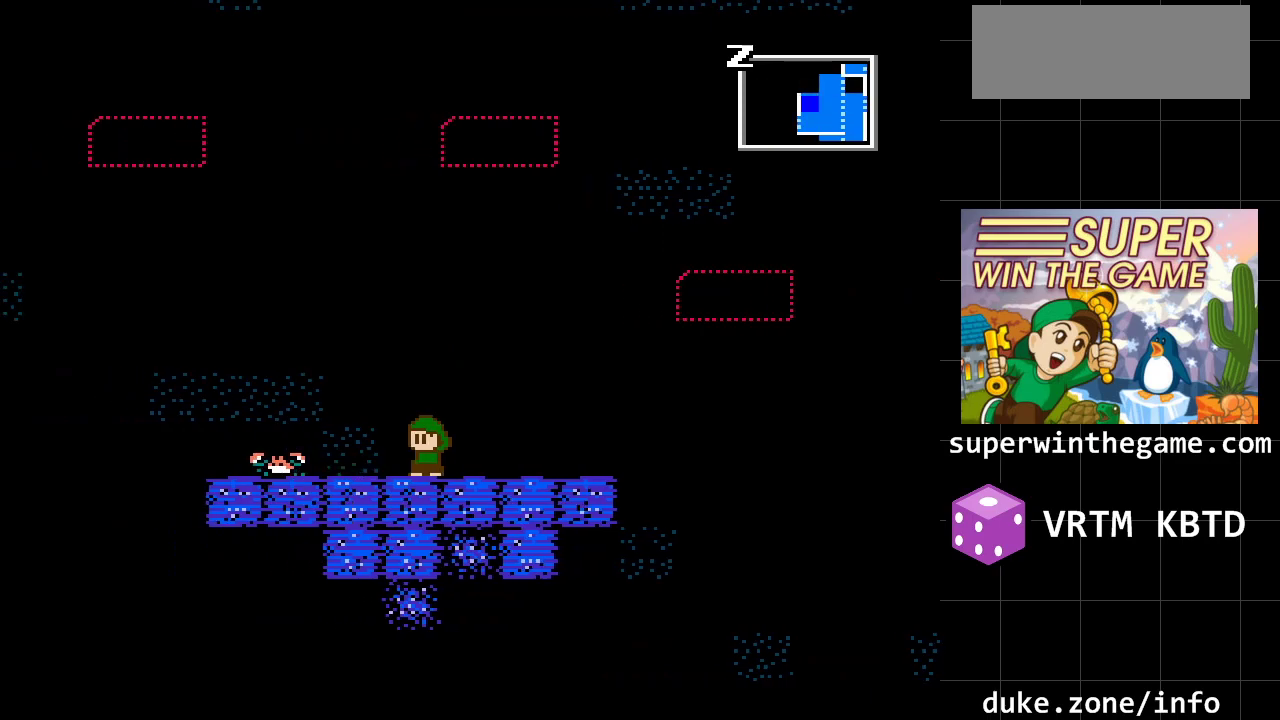
{"buttons": ["A", "DPAD_LEFT"], "events": [[83, "DPAD_LEFT", "down"], [117, "A", "down"]]}
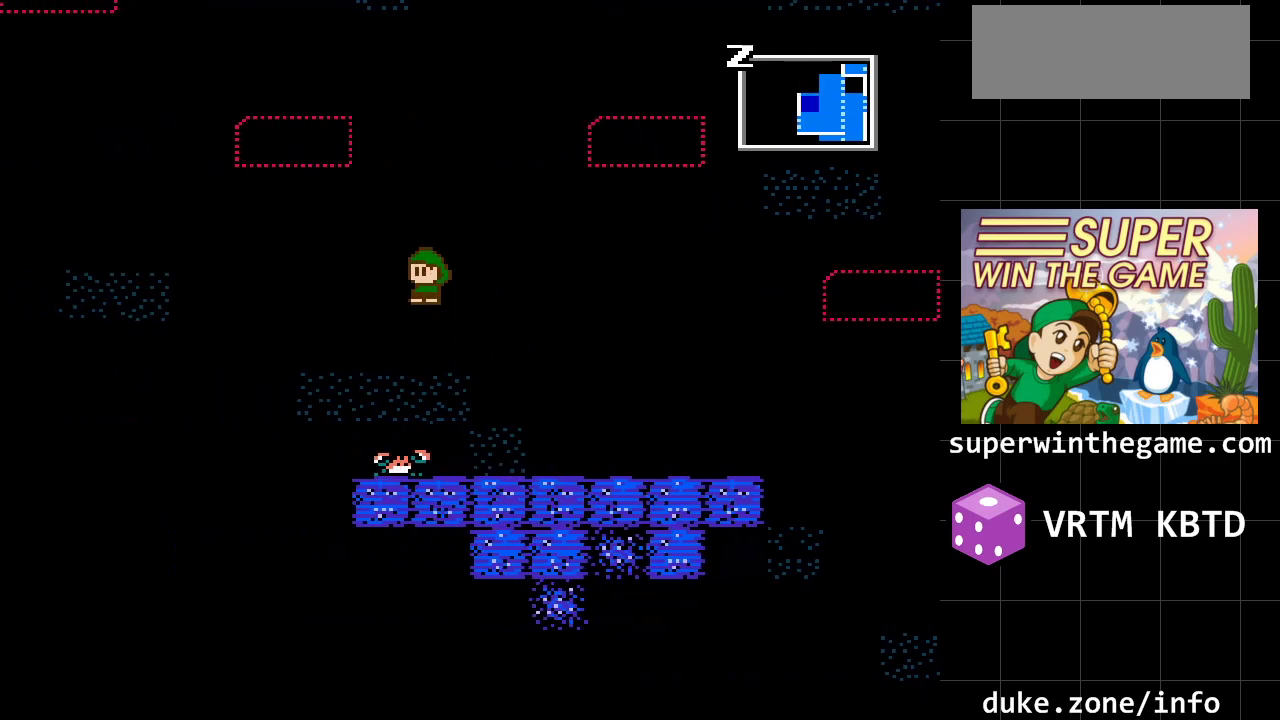
{"buttons": [], "events": [[67, "A", "up"], [100, "DPAD_DOWN", "down"], [100, "DPAD_LEFT", "up"], [133, "DPAD_DOWN", "up"], [200, "A", "down"], [200, "DPAD_LEFT", "down"], [350, "A", "up"], [417, "DPAD_LEFT", "up"]]}
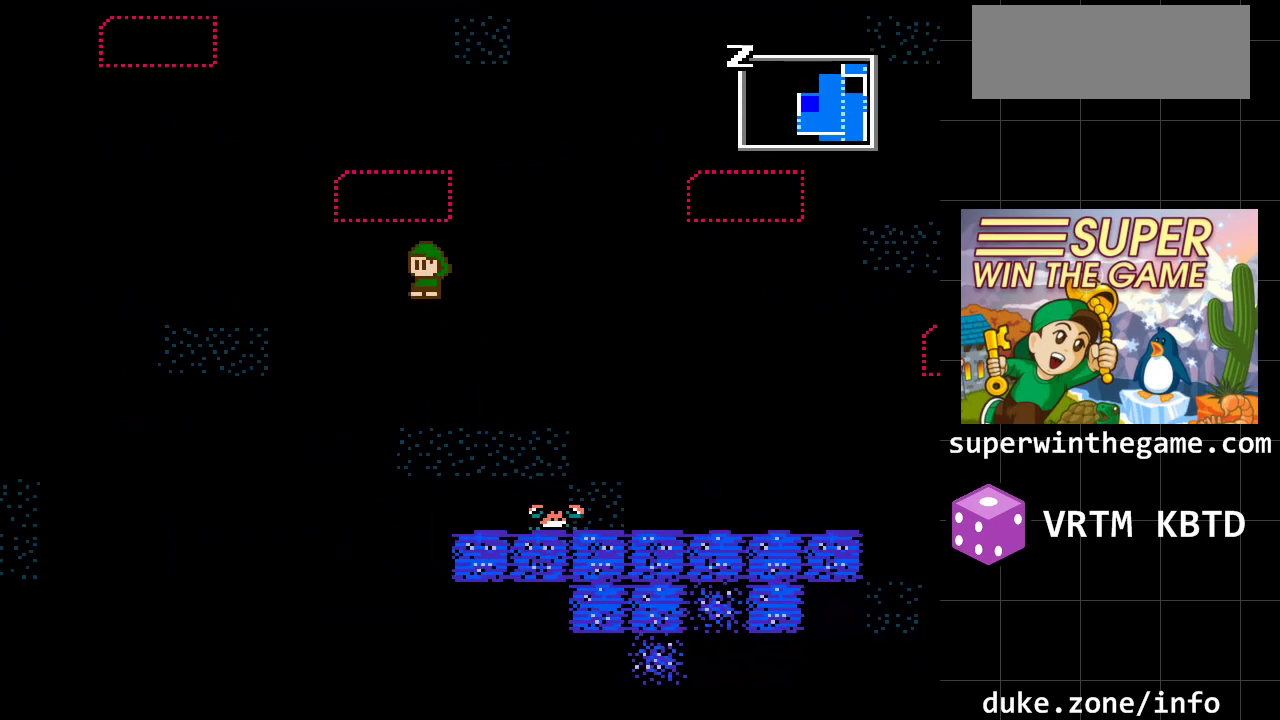
{"buttons": ["DPAD_LEFT"], "events": [[117, "DPAD_RIGHT", "down"], [300, "DPAD_RIGHT", "up"], [433, "DPAD_LEFT", "down"]]}
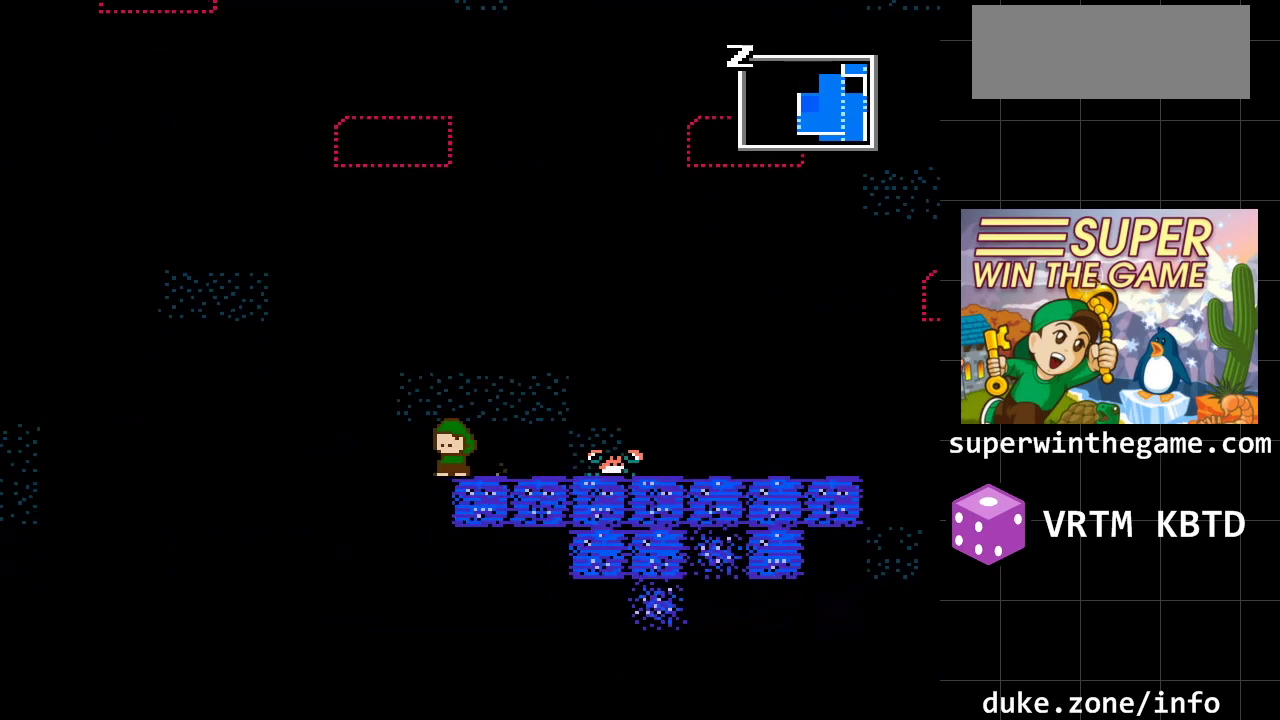
{"buttons": ["A", "DPAD_LEFT"], "events": [[117, "A", "down"]]}
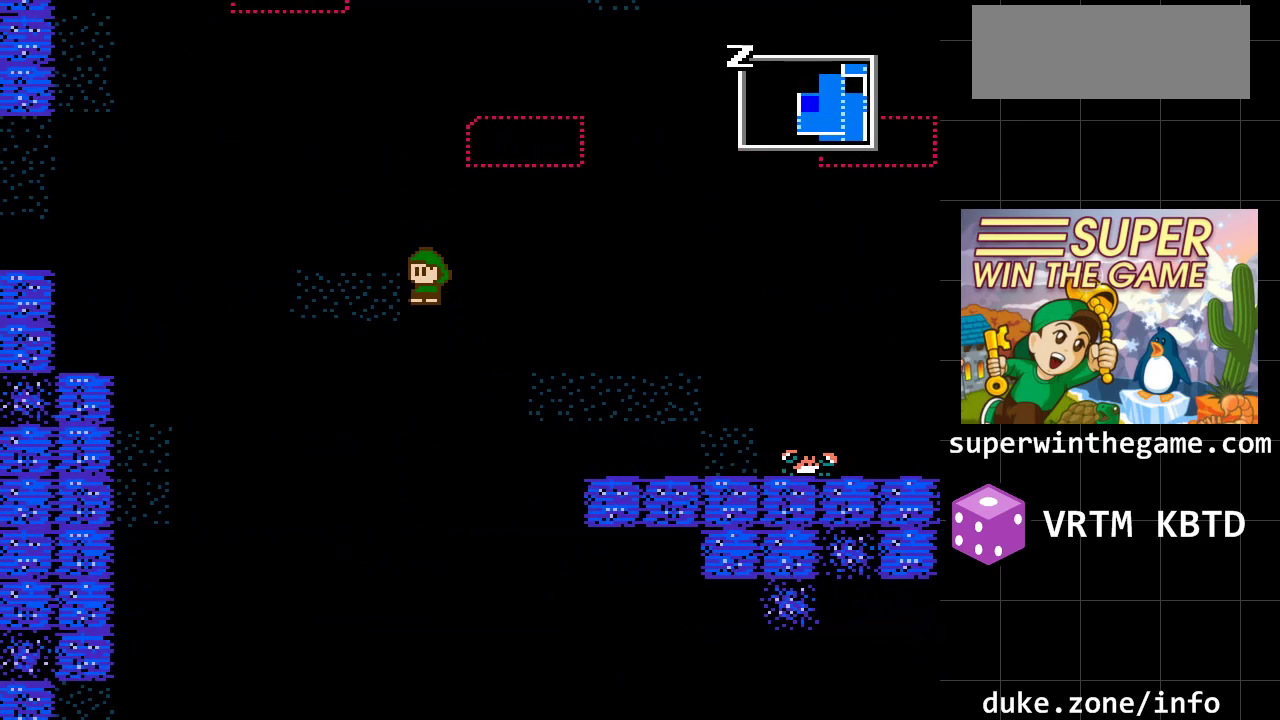
{"buttons": ["DPAD_LEFT"], "events": [[200, "A", "up"]]}
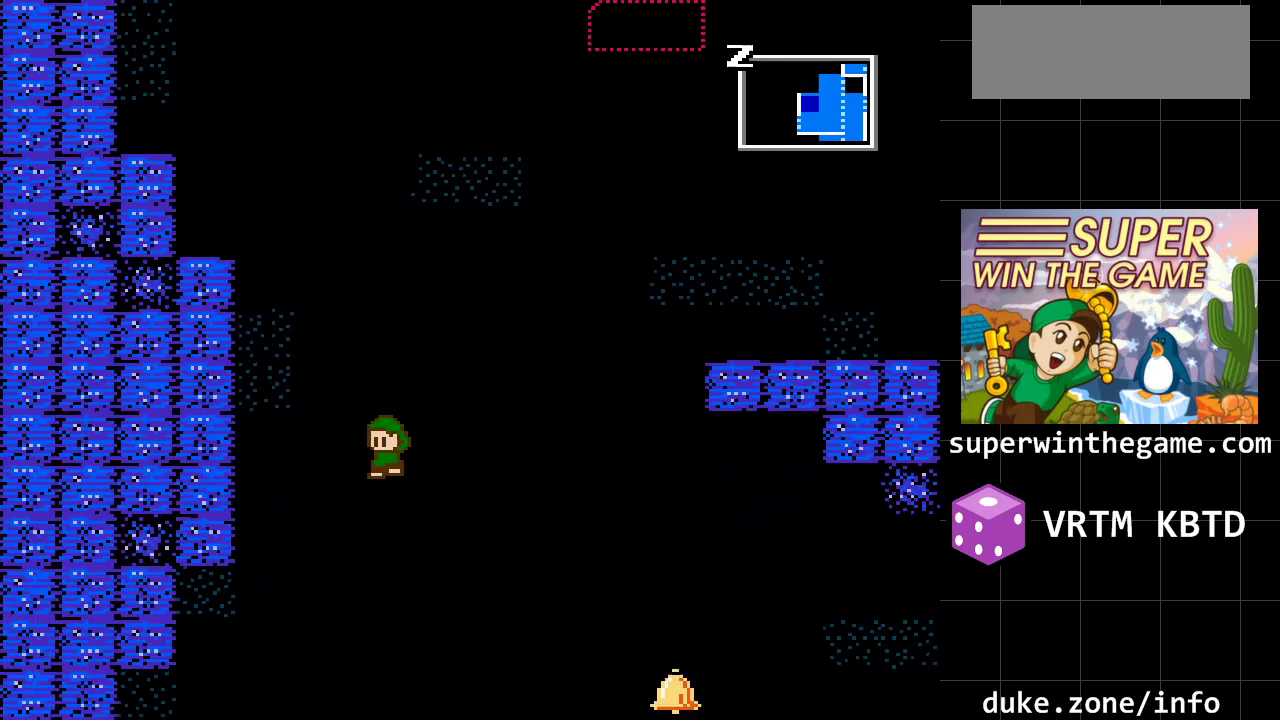
{"buttons": ["DPAD_LEFT"], "events": [[83, "A", "down"], [367, "A", "up"]]}
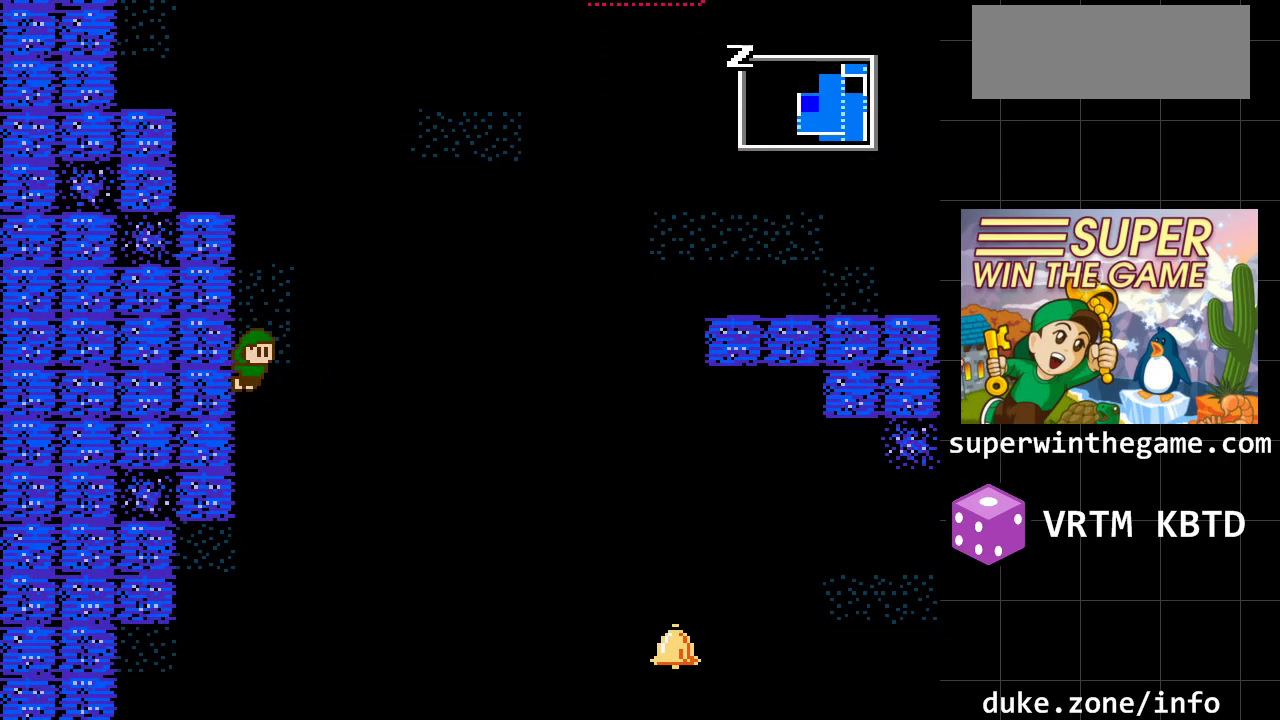
{"buttons": ["A", "DPAD_LEFT"], "events": [[67, "A", "down"], [317, "A", "up"], [417, "A", "down"]]}
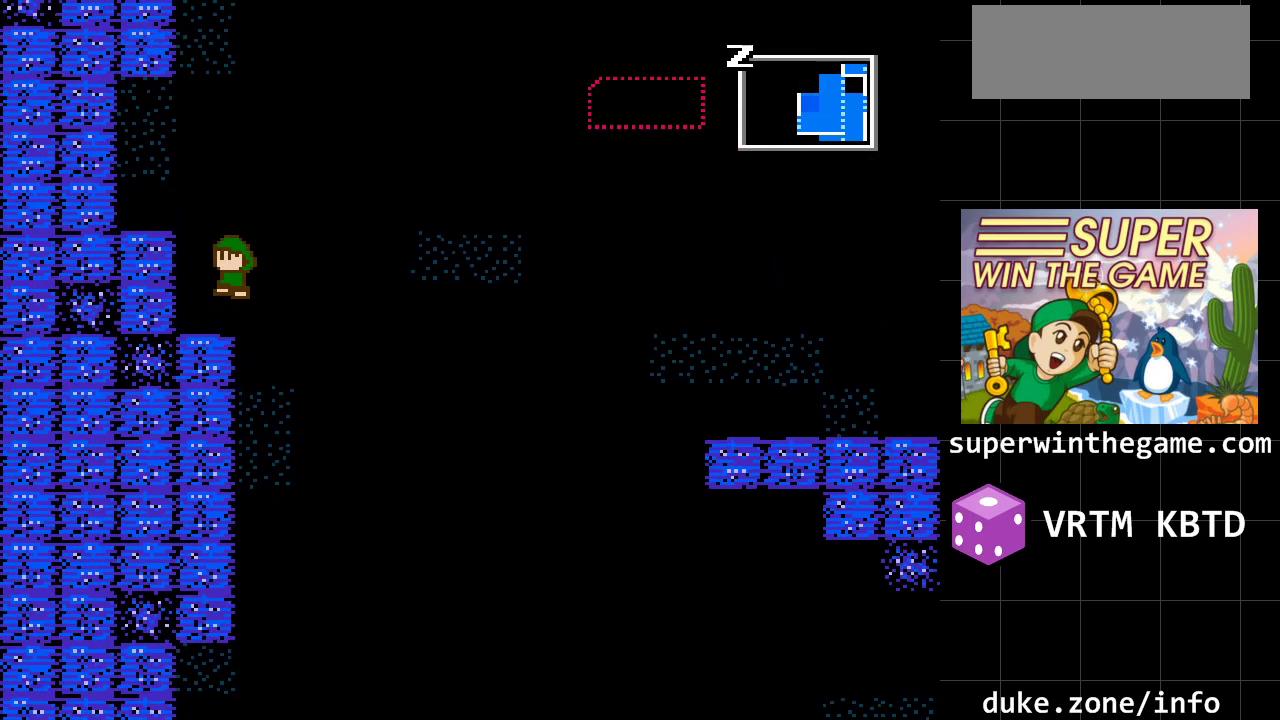
{"buttons": ["A", "DPAD_LEFT"], "events": [[233, "A", "up"], [467, "A", "down"]]}
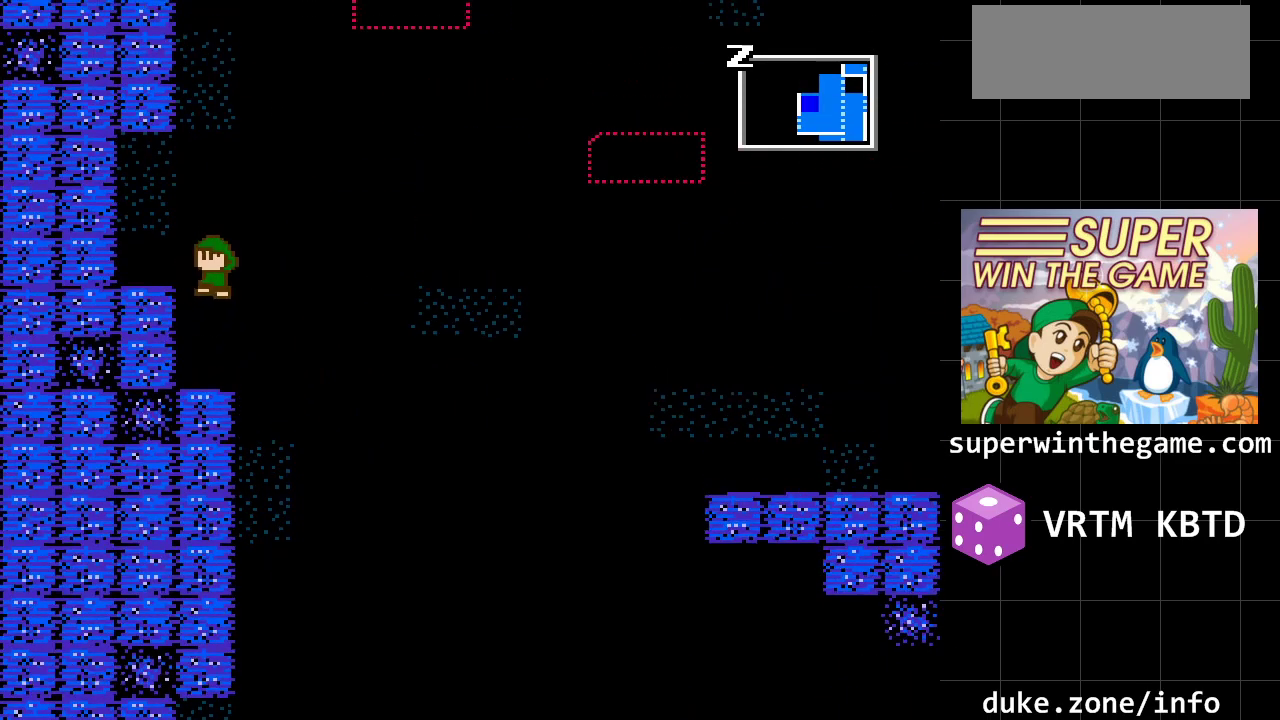
{"buttons": ["DPAD_LEFT"], "events": [[250, "A", "up"]]}
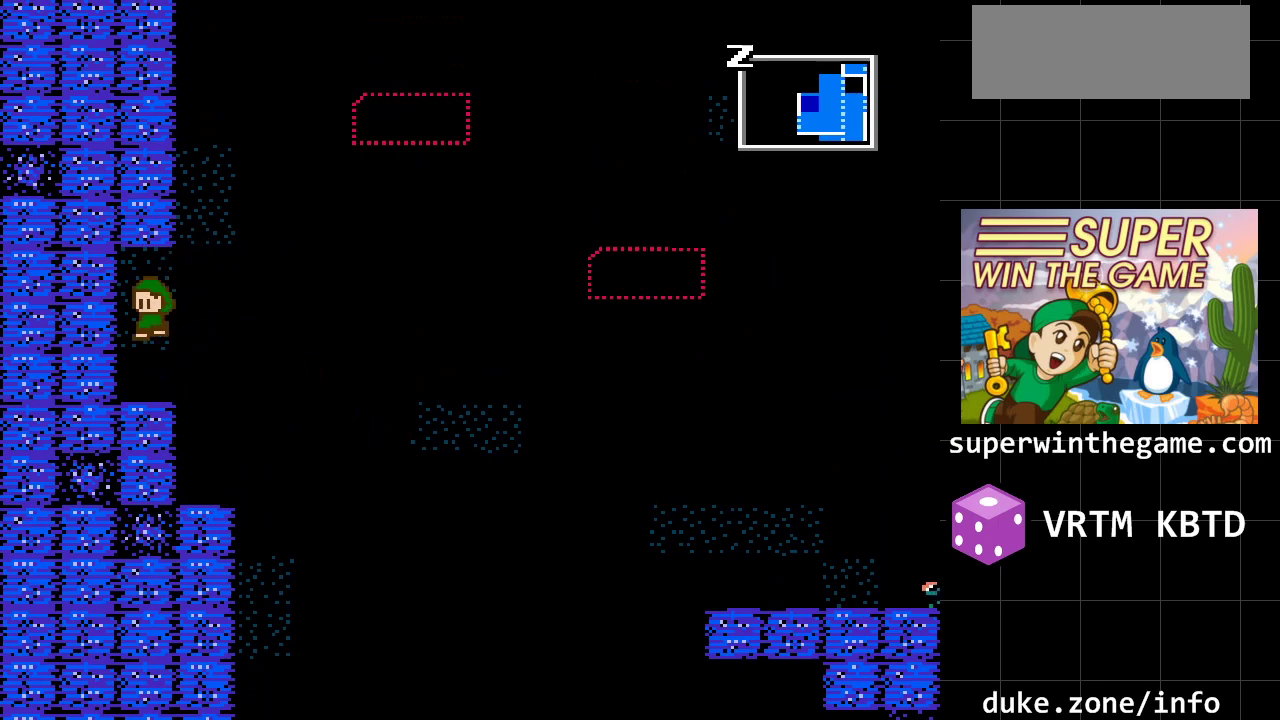
{"buttons": ["A", "DPAD_RIGHT"], "events": [[233, "DPAD_LEFT", "up"], [300, "DPAD_RIGHT", "down"], [450, "A", "down"]]}
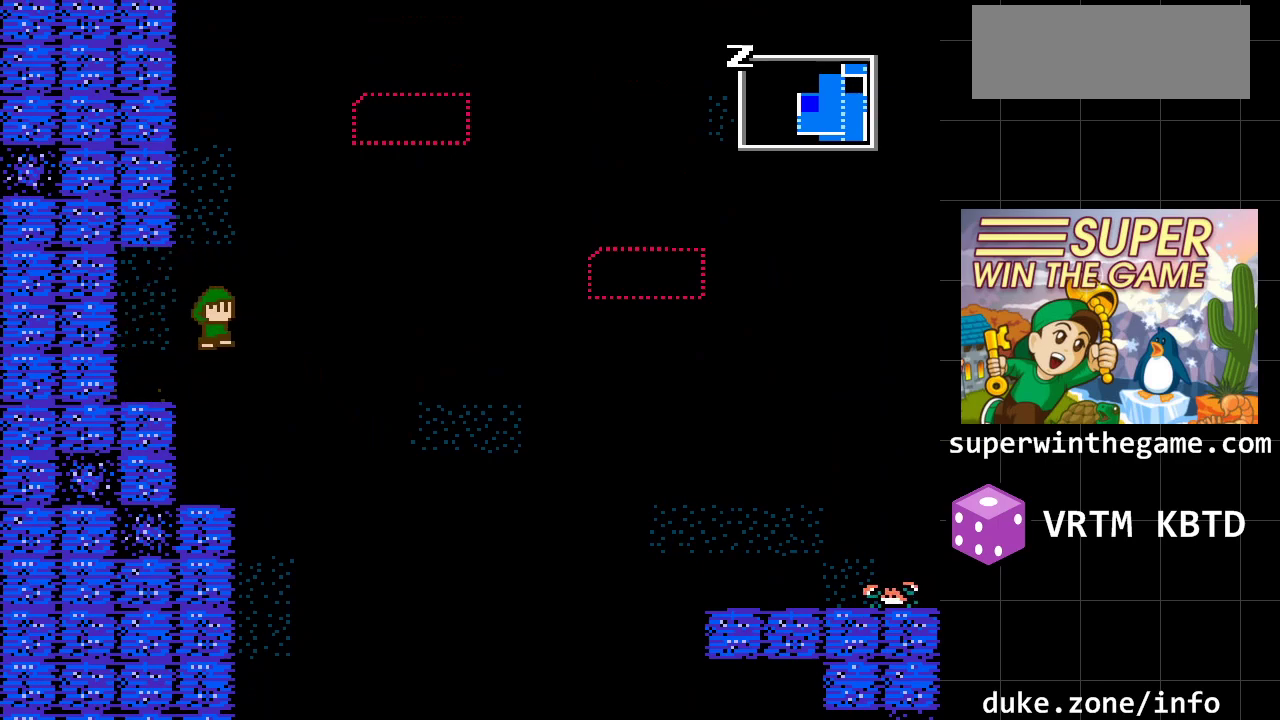
{"buttons": ["DPAD_LEFT"], "events": [[117, "DPAD_RIGHT", "up"], [150, "A", "up"], [183, "DPAD_LEFT", "down"], [233, "A", "down"], [433, "A", "up"]]}
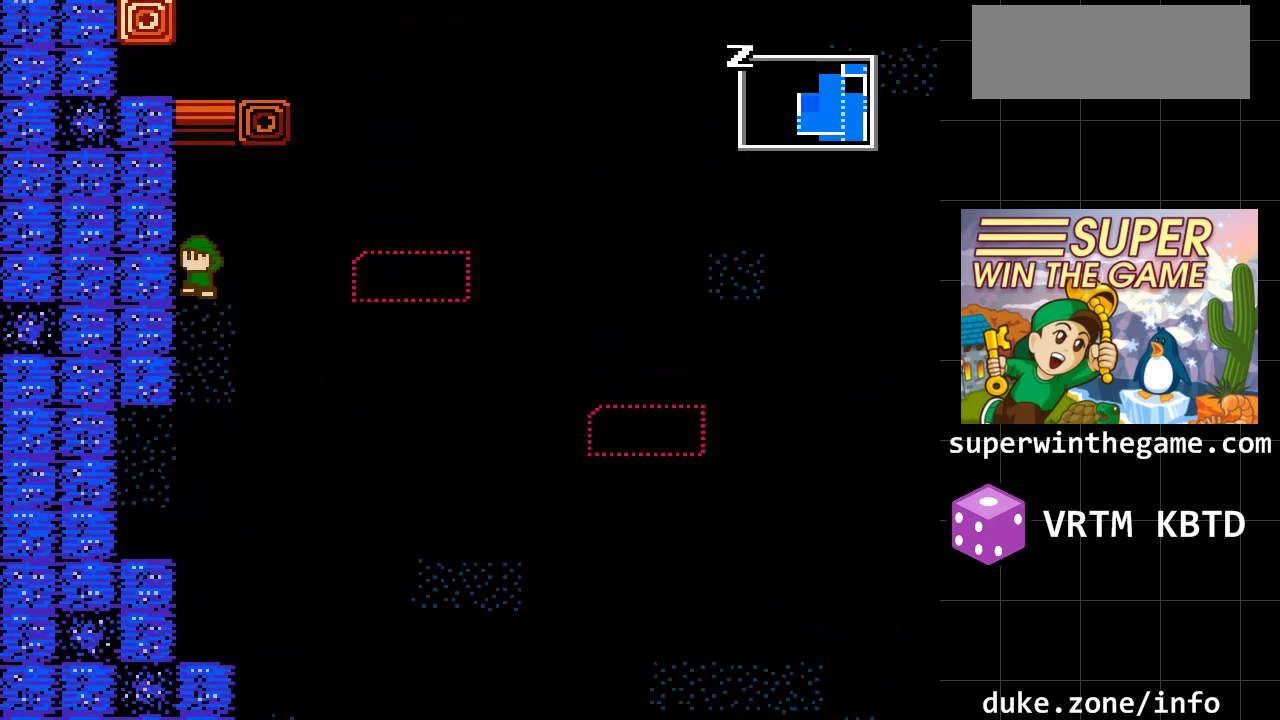
{"buttons": ["A", "DPAD_LEFT"], "events": [[33, "A", "down"], [217, "A", "up"], [383, "A", "down"]]}
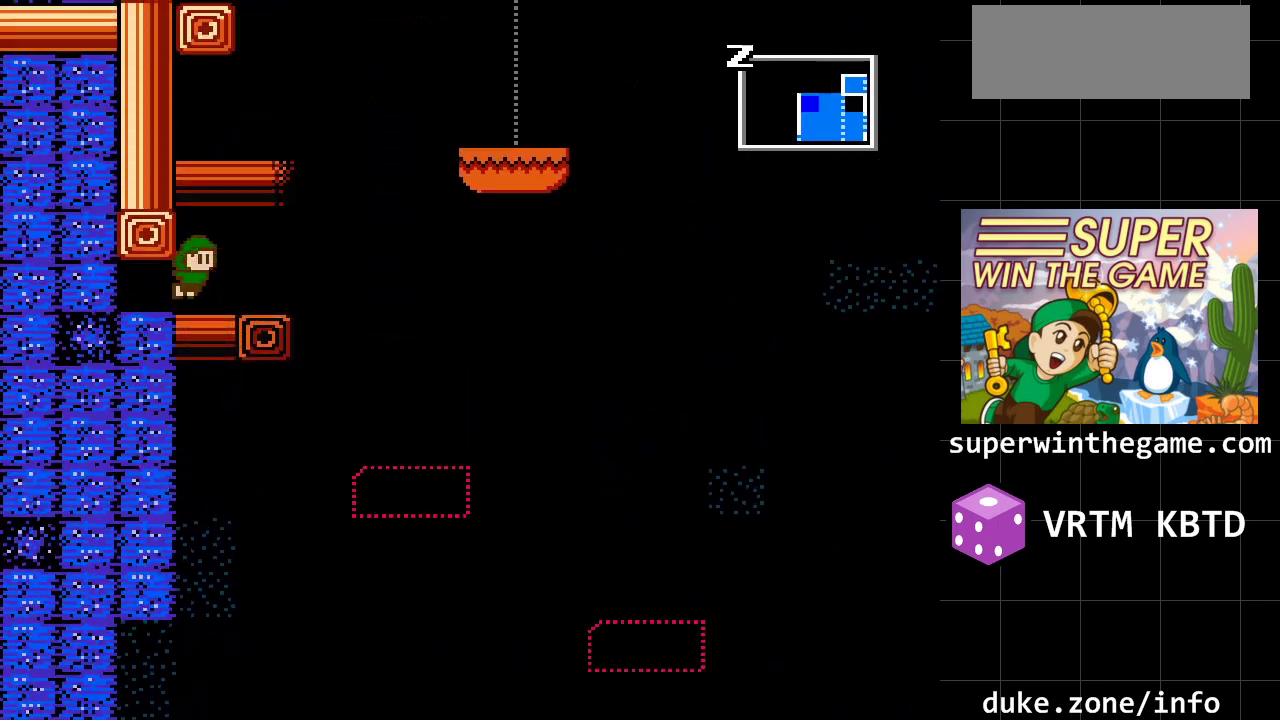
{"buttons": [], "events": [[167, "A", "up"], [417, "DPAD_LEFT", "up"]]}
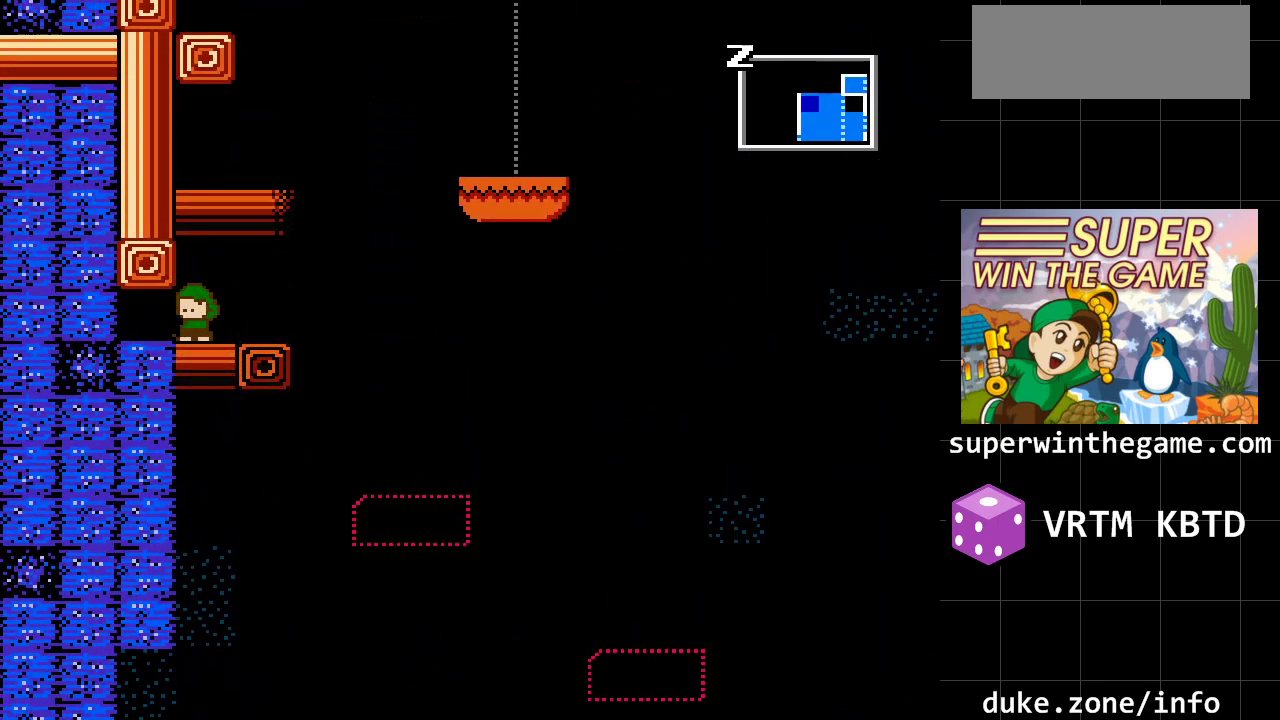
{"buttons": ["DPAD_LEFT"], "events": [[17, "DPAD_RIGHT", "down"], [50, "A", "down"], [250, "A", "up"], [317, "A", "down"], [317, "DPAD_RIGHT", "up"], [467, "A", "up"], [467, "DPAD_LEFT", "down"]]}
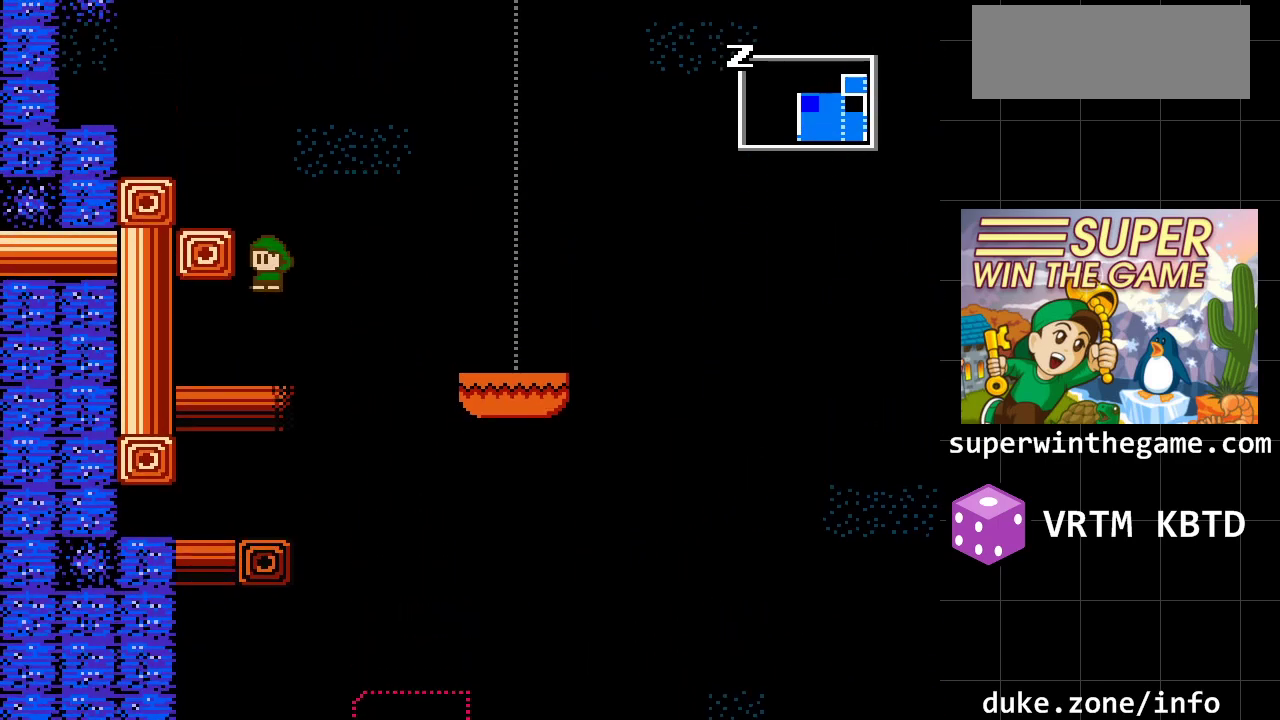
{"buttons": ["A", "DPAD_RIGHT"], "events": [[250, "DPAD_LEFT", "up"], [417, "DPAD_RIGHT", "down"], [483, "A", "down"]]}
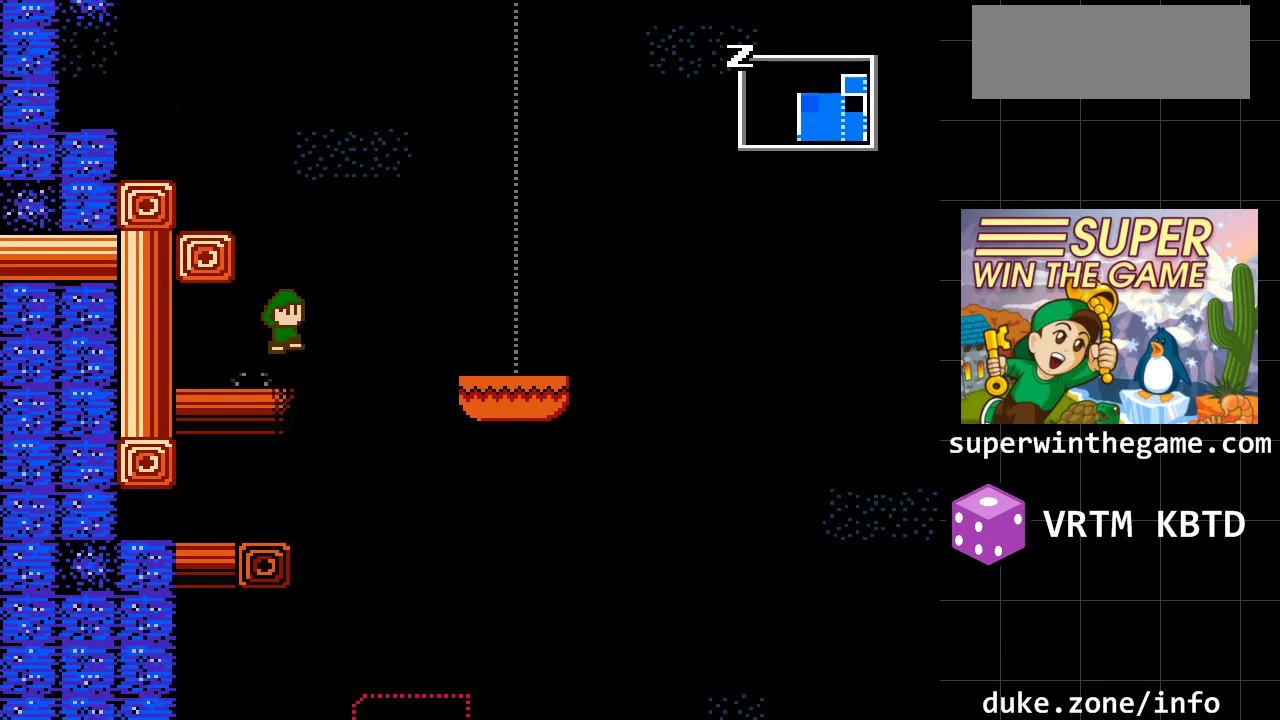
{"buttons": ["DPAD_LEFT"], "events": [[83, "DPAD_RIGHT", "up"], [133, "DPAD_LEFT", "down"], [167, "A", "up"], [233, "A", "down"], [500, "A", "up"]]}
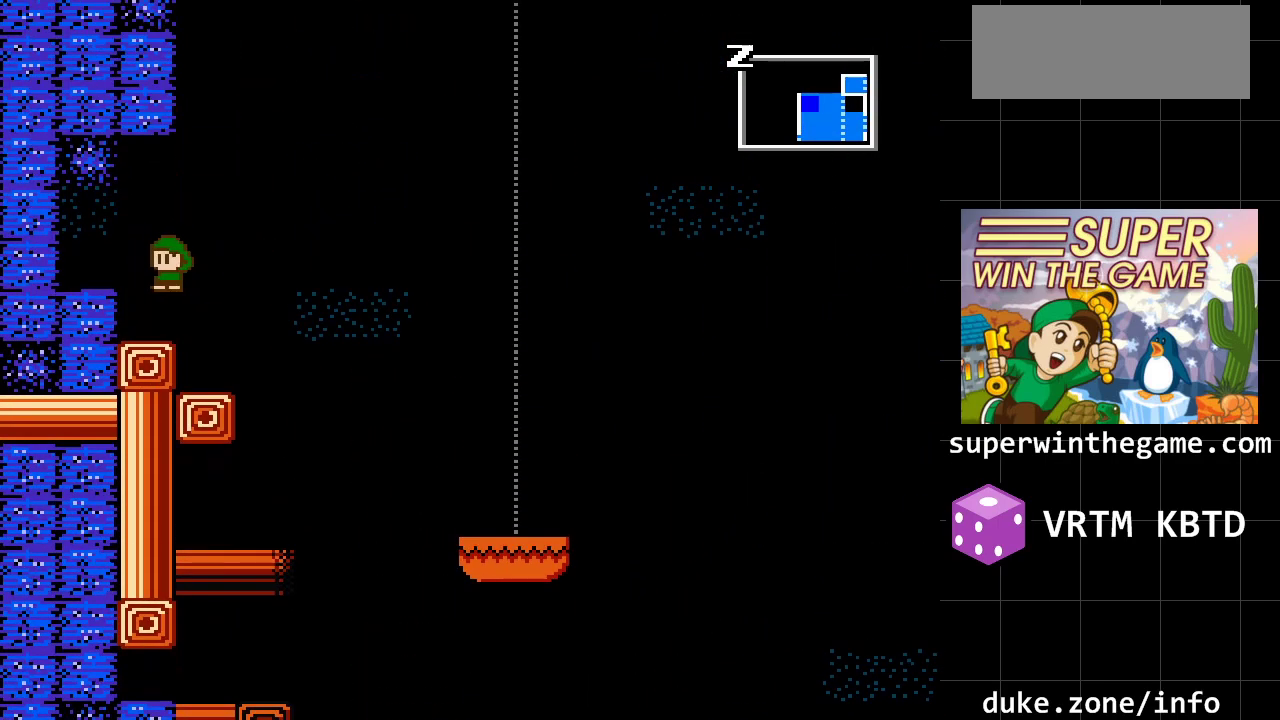
{"buttons": ["DPAD_LEFT"], "events": [[217, "A", "down"], [400, "A", "up"]]}
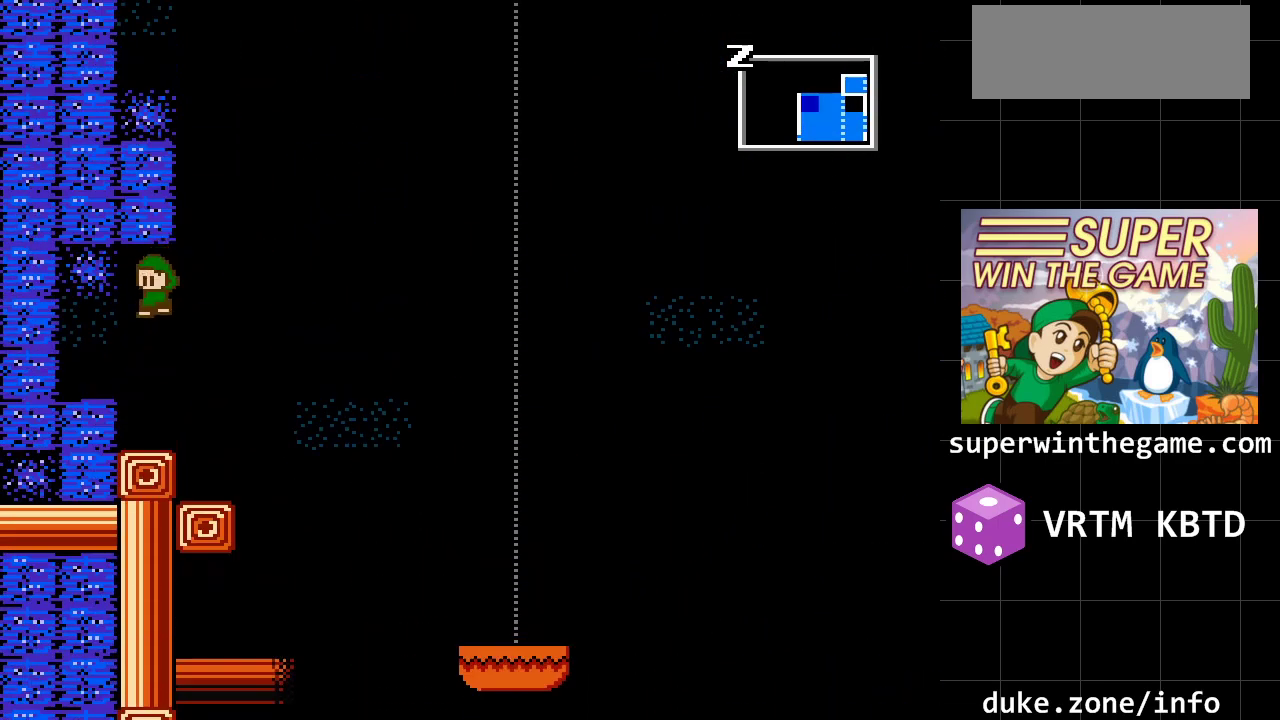
{"buttons": ["DPAD_RIGHT"], "events": [[383, "DPAD_LEFT", "up"], [483, "DPAD_RIGHT", "down"]]}
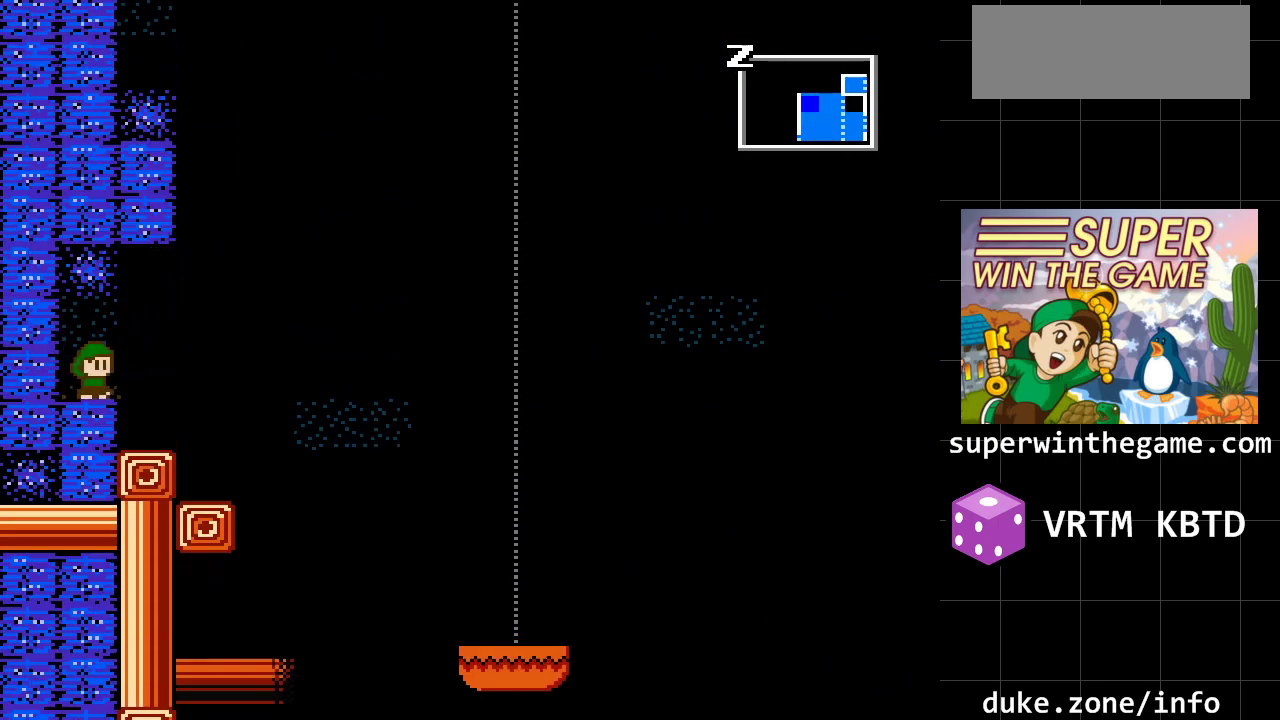
{"buttons": ["A", "DPAD_RIGHT"], "events": [[267, "DPAD_RIGHT", "up"], [500, "A", "down"], [500, "DPAD_RIGHT", "down"]]}
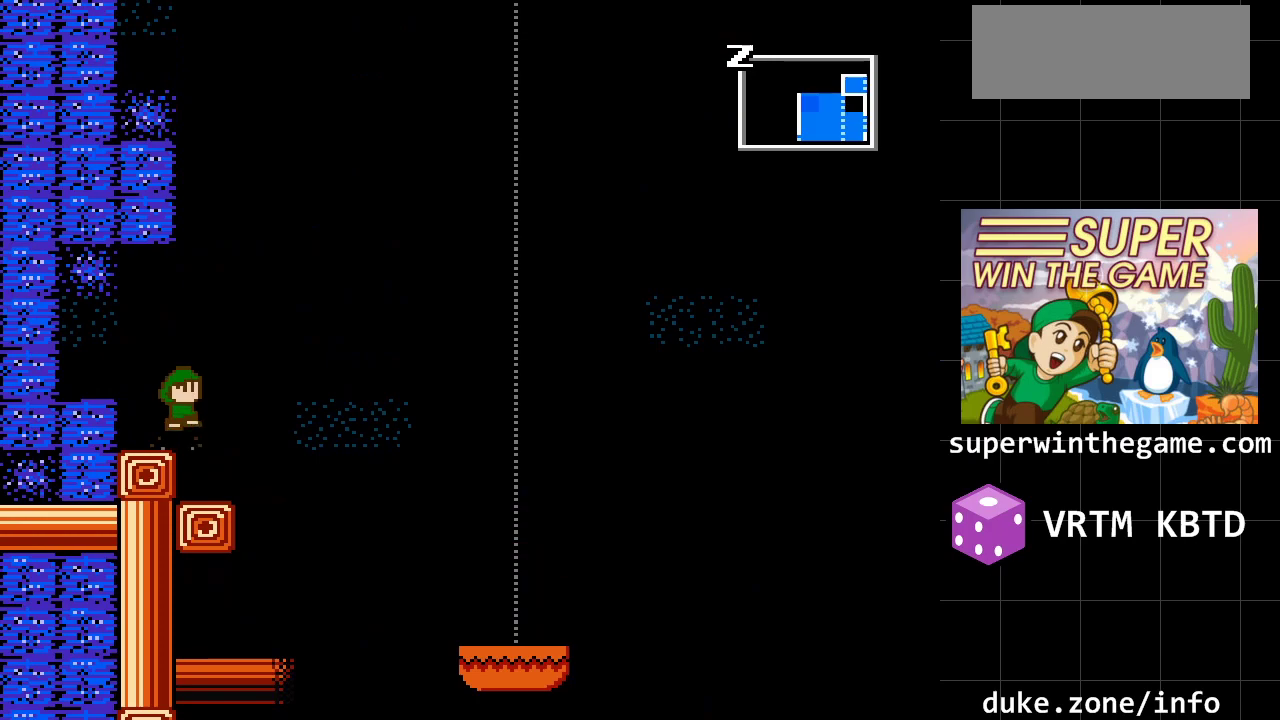
{"buttons": ["A", "DPAD_LEFT"], "events": [[217, "A", "up"], [250, "DPAD_RIGHT", "up"], [317, "A", "down"], [317, "DPAD_LEFT", "down"]]}
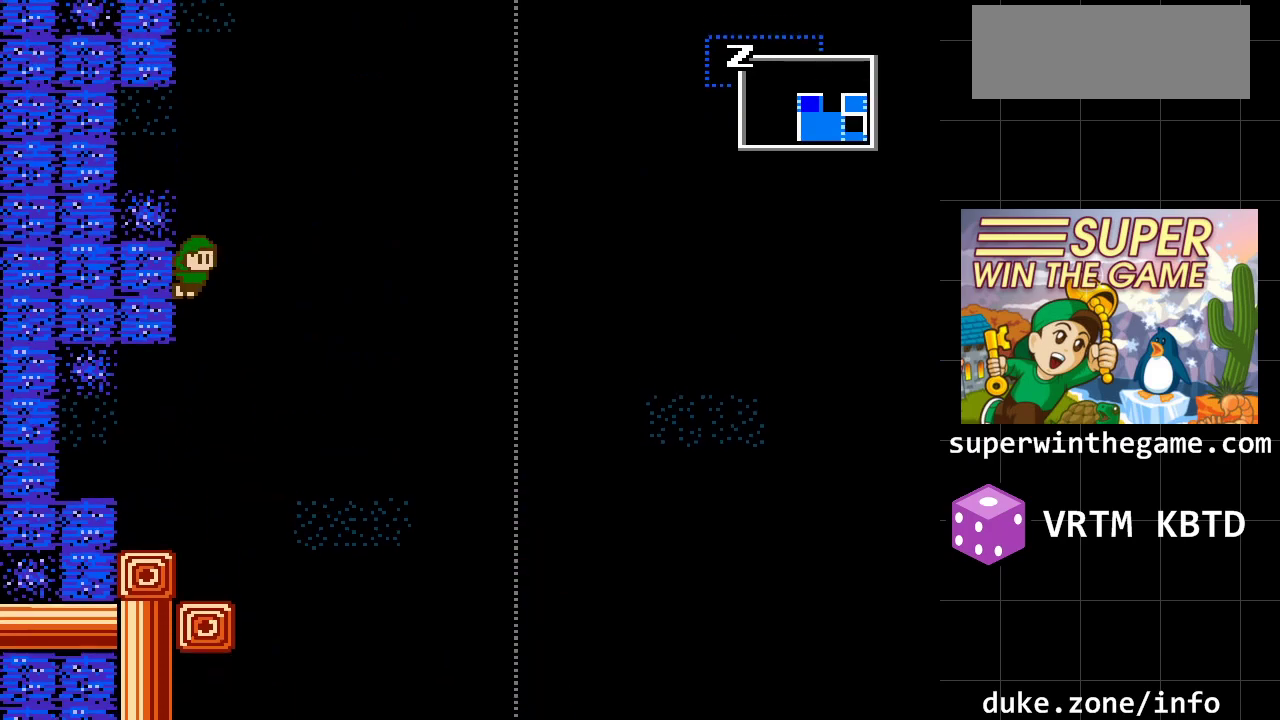
{"buttons": ["DPAD_LEFT"], "events": [[17, "A", "up"], [100, "A", "down"], [333, "A", "up"]]}
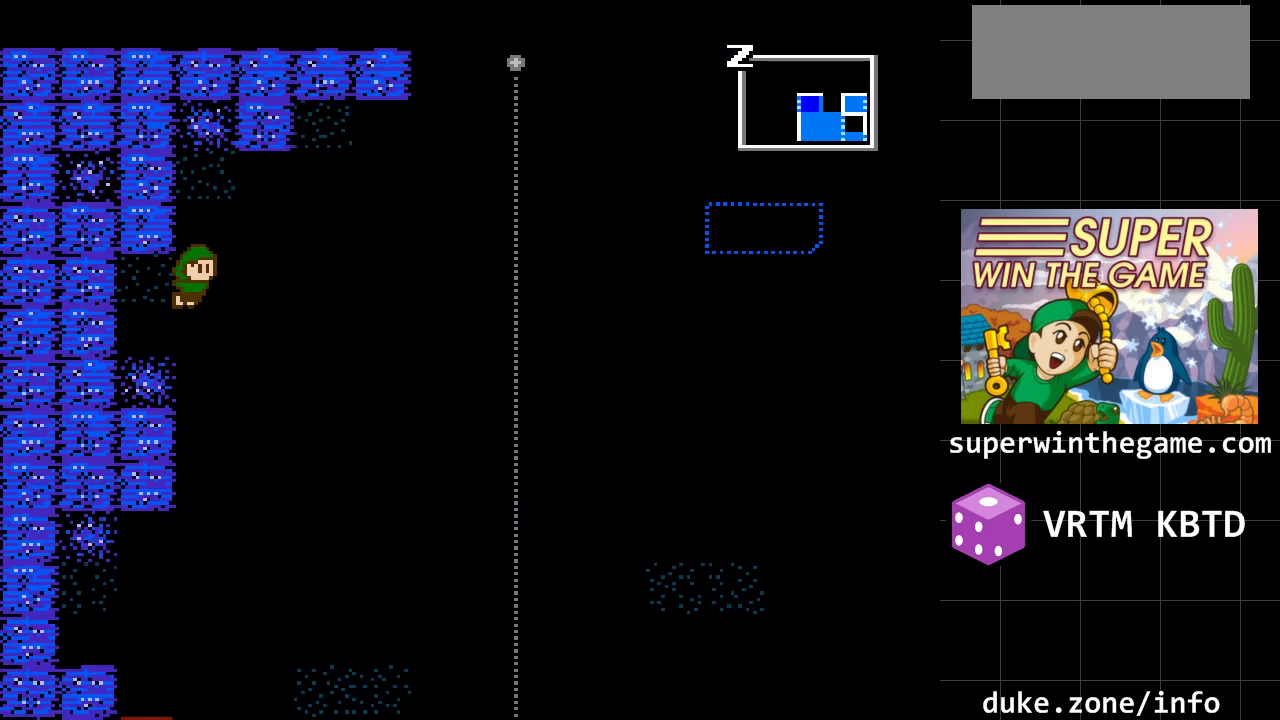
{"buttons": ["DPAD_RIGHT"], "events": [[367, "DPAD_LEFT", "up"], [400, "DPAD_DOWN", "down"], [433, "DPAD_DOWN", "up"], [433, "DPAD_RIGHT", "down"]]}
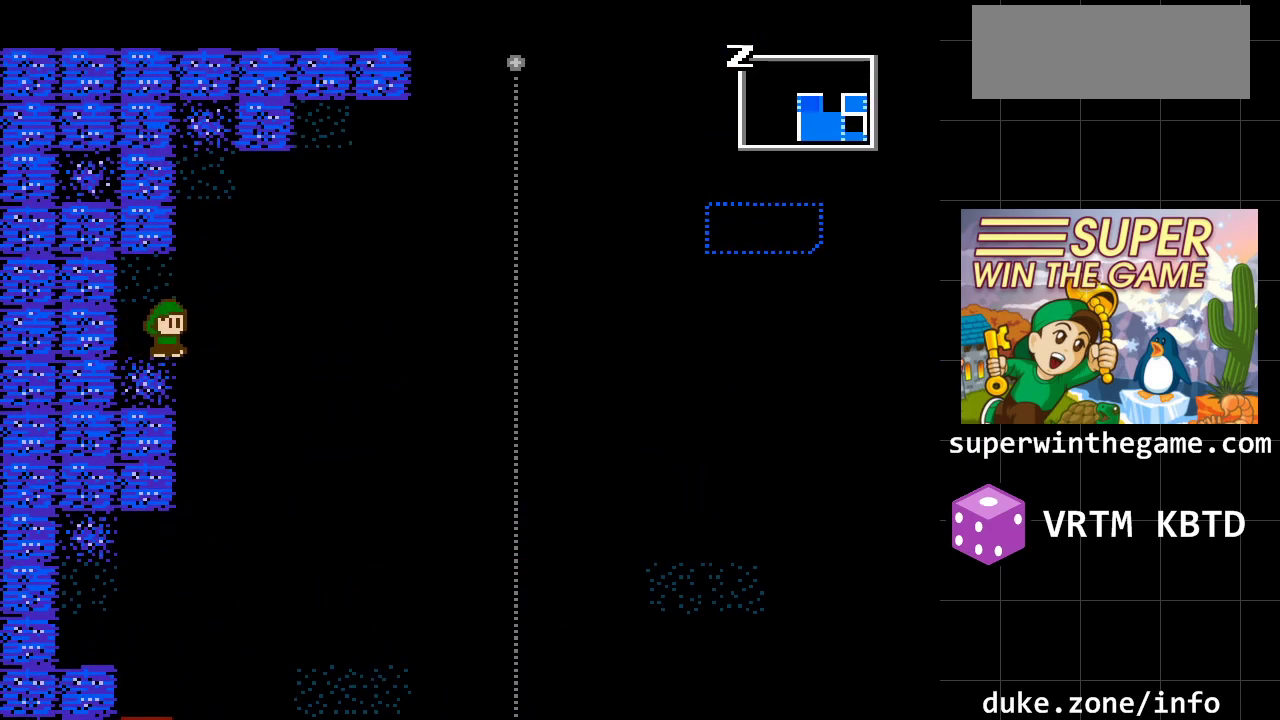
{"buttons": ["DPAD_RIGHT"], "events": [[200, "A", "down"], [417, "A", "up"]]}
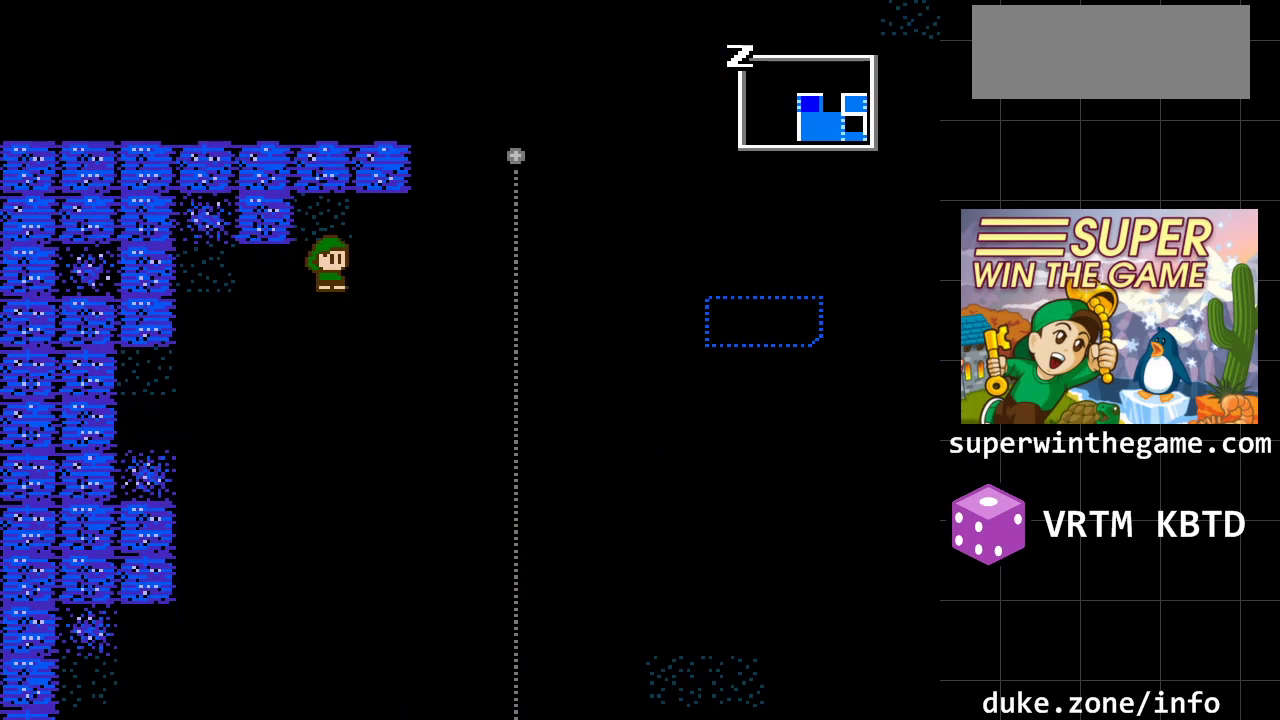
{"buttons": ["DPAD_RIGHT"], "events": []}